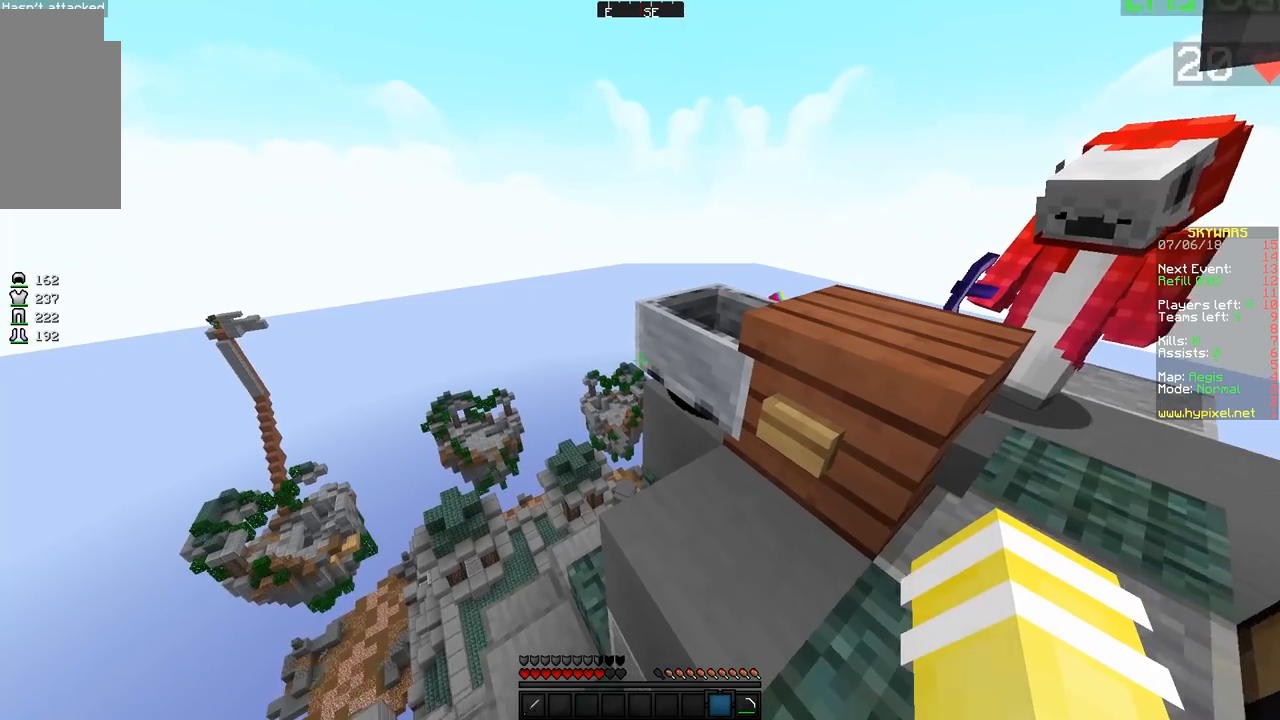
Gameplay with keyboard and mouse; each line is a JSON object with the keys and mouse buttons held at the frame after it. "events" lists presses ("down") and releases ("up") of "a", "d", "s", "space", "w", "mouse_left" and "mouse_right" between this image and that frame as [ms after this image, input, new state], when the widget could be followed in between. "mouse_left", "mouse_right" = the "left", "right" buttons of the "mouse" list. No other keys are recorded. Fast repeated clicks can show as one long hold. Mouse movement is not recorded.
{"keys": [], "mouse": [], "events": []}
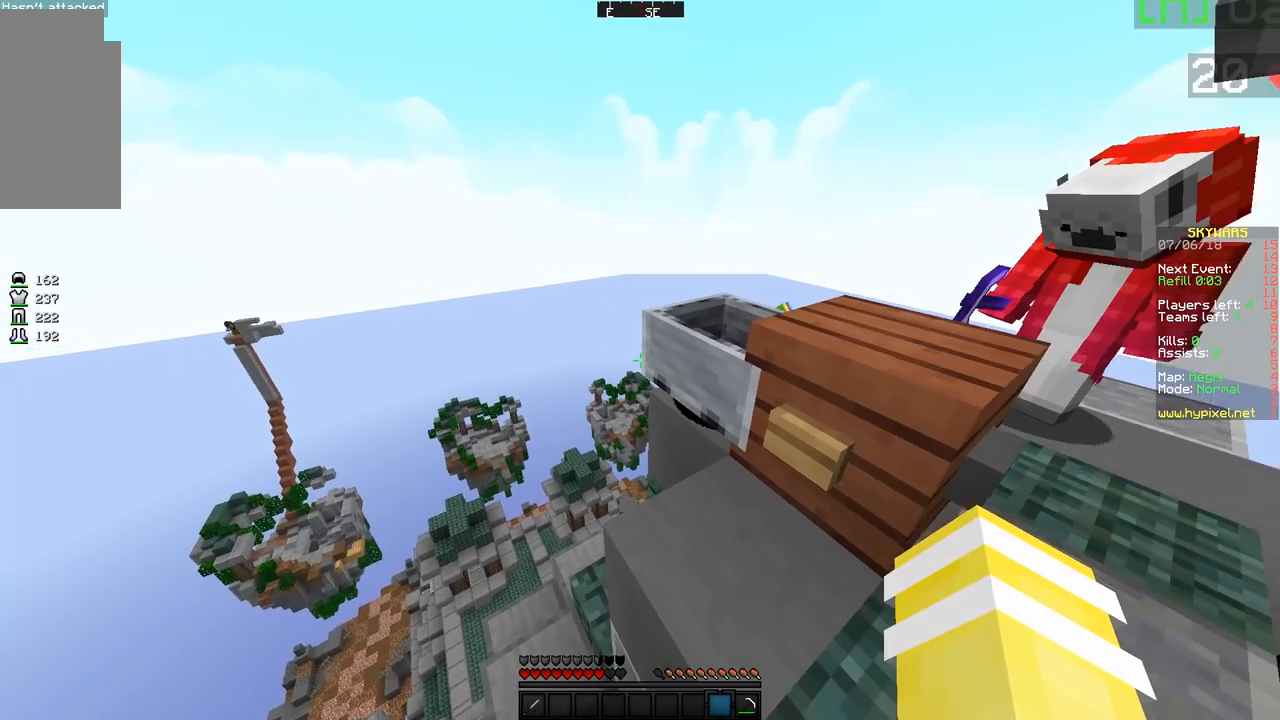
{"keys": [], "mouse": ["right"], "events": [[467, "mouse_right", "down"]]}
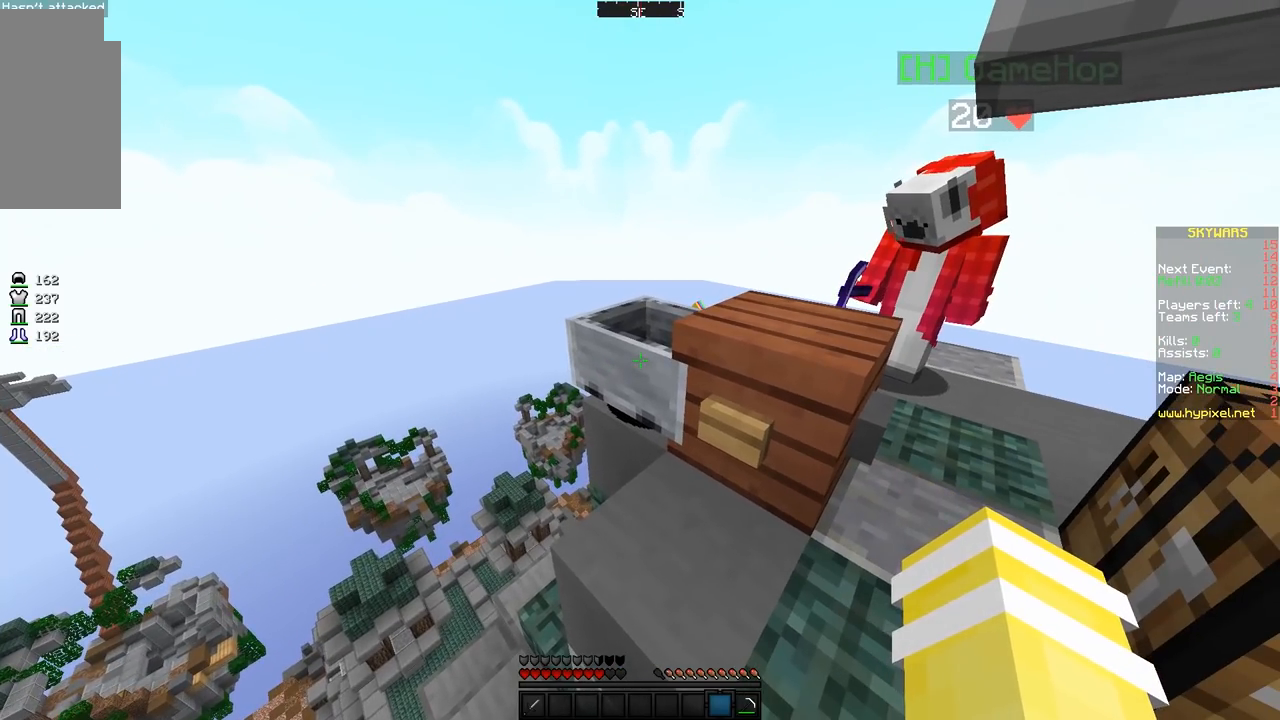
{"keys": [], "mouse": [], "events": [[117, "mouse_right", "up"]]}
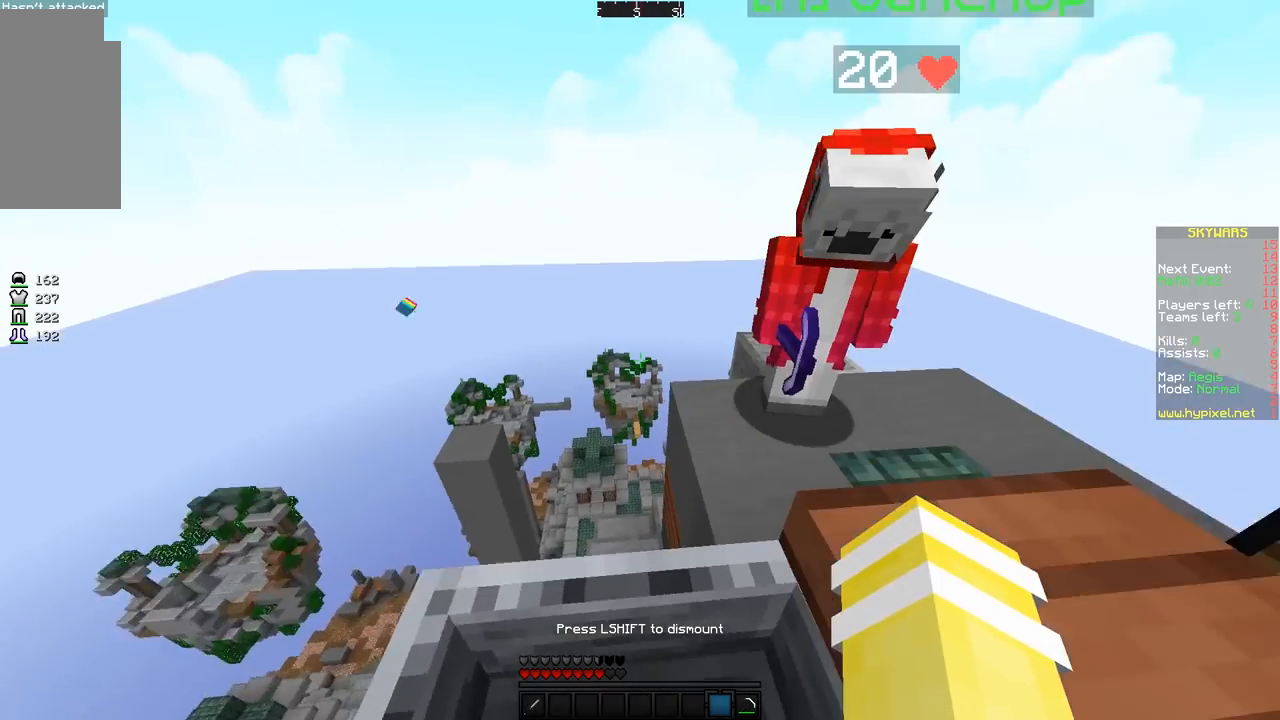
{"keys": [], "mouse": [], "events": []}
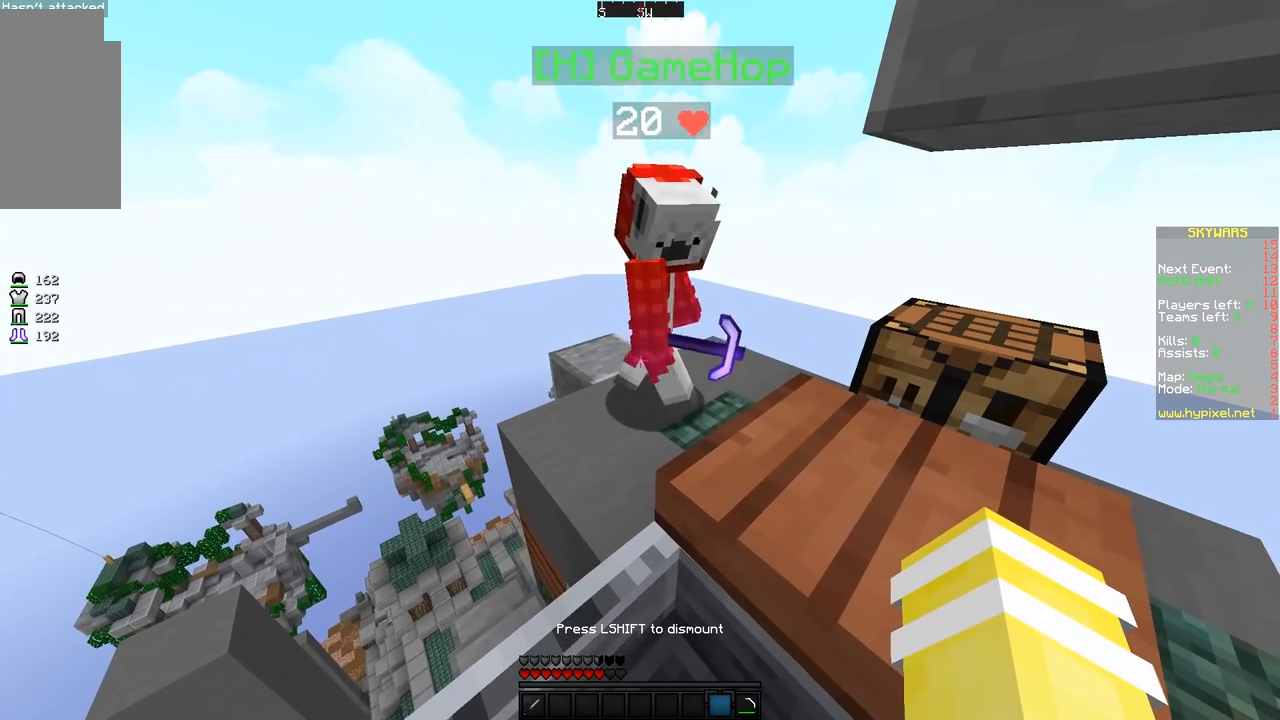
{"keys": [], "mouse": [], "events": []}
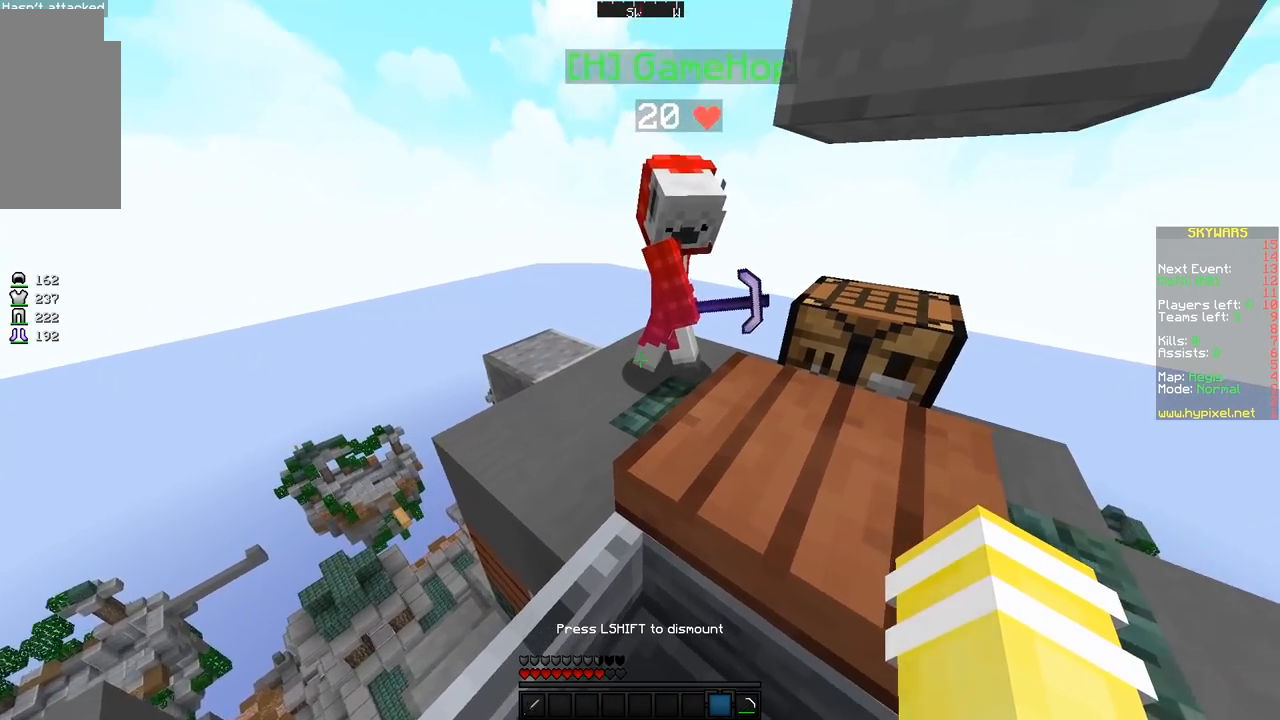
{"keys": [], "mouse": [], "events": []}
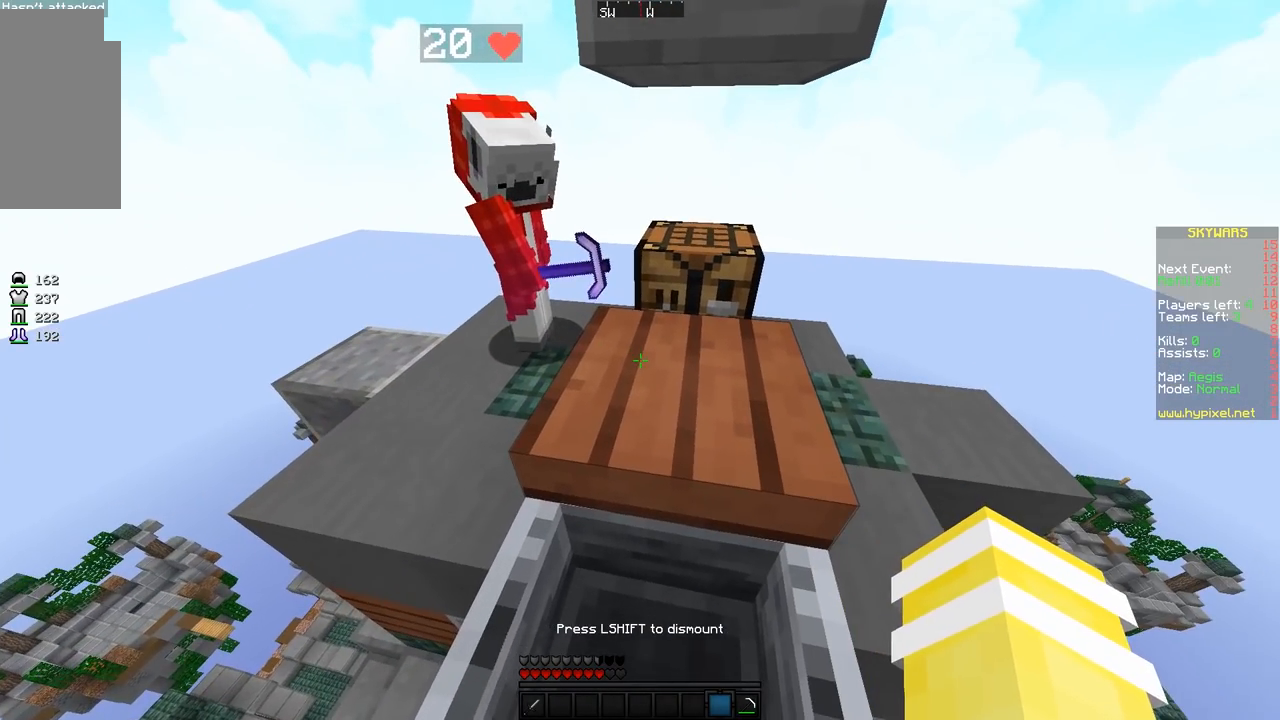
{"keys": [], "mouse": [], "events": []}
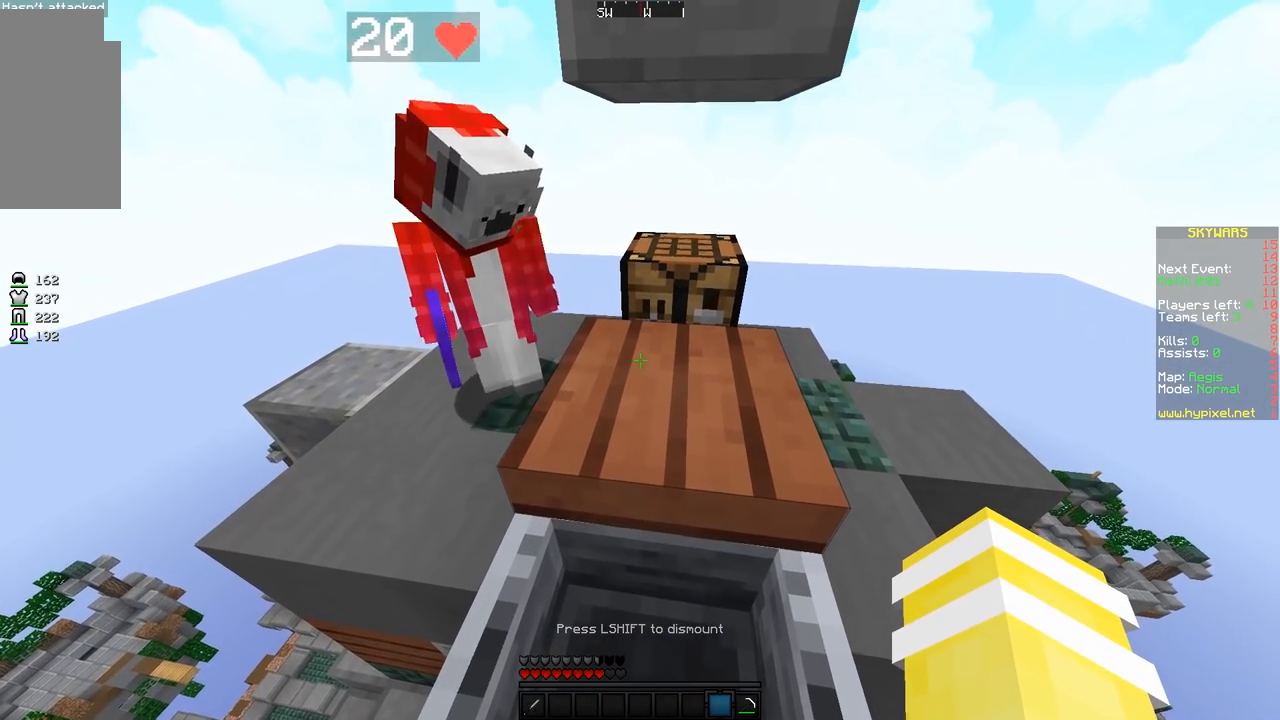
{"keys": [], "mouse": [], "events": []}
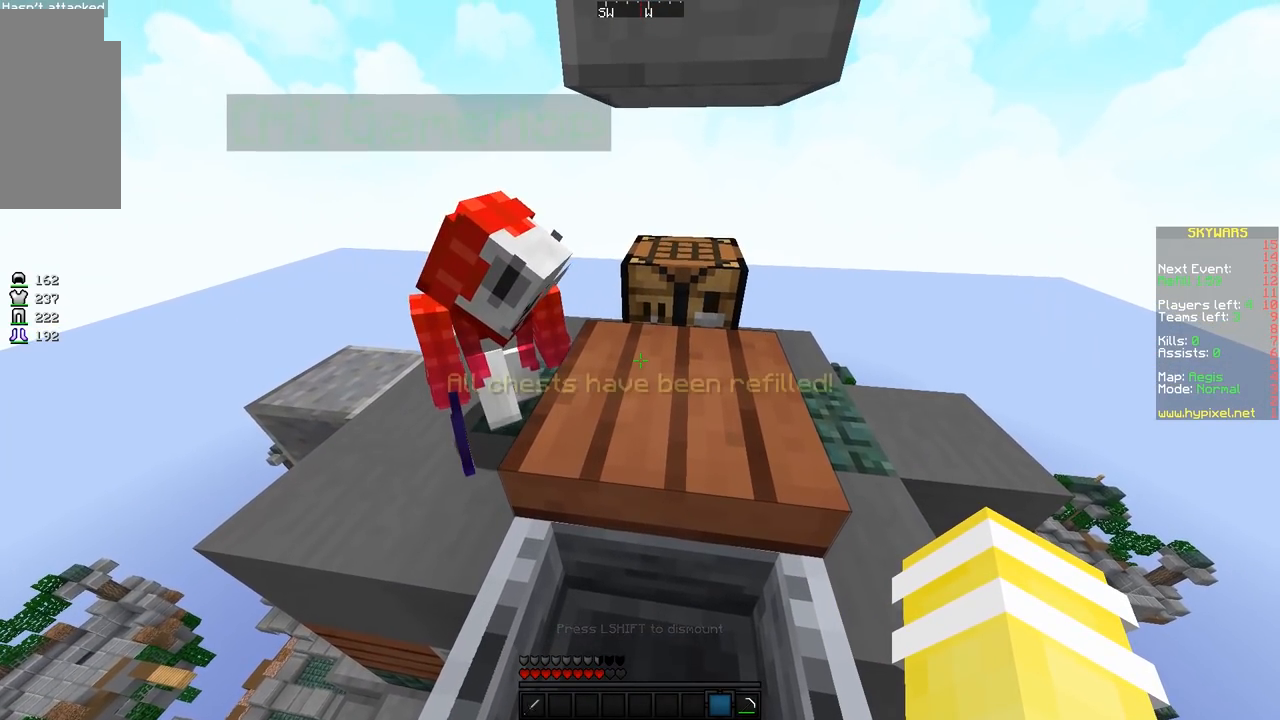
{"keys": [], "mouse": [], "events": []}
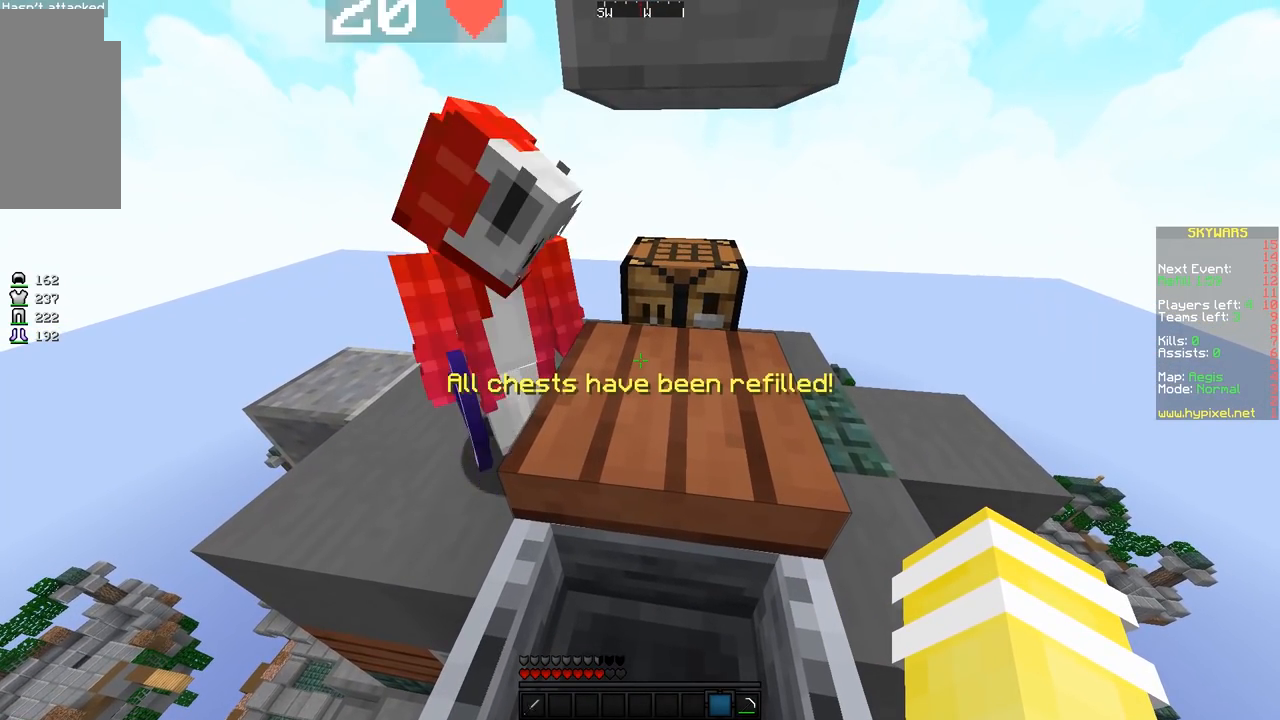
{"keys": [], "mouse": [], "events": []}
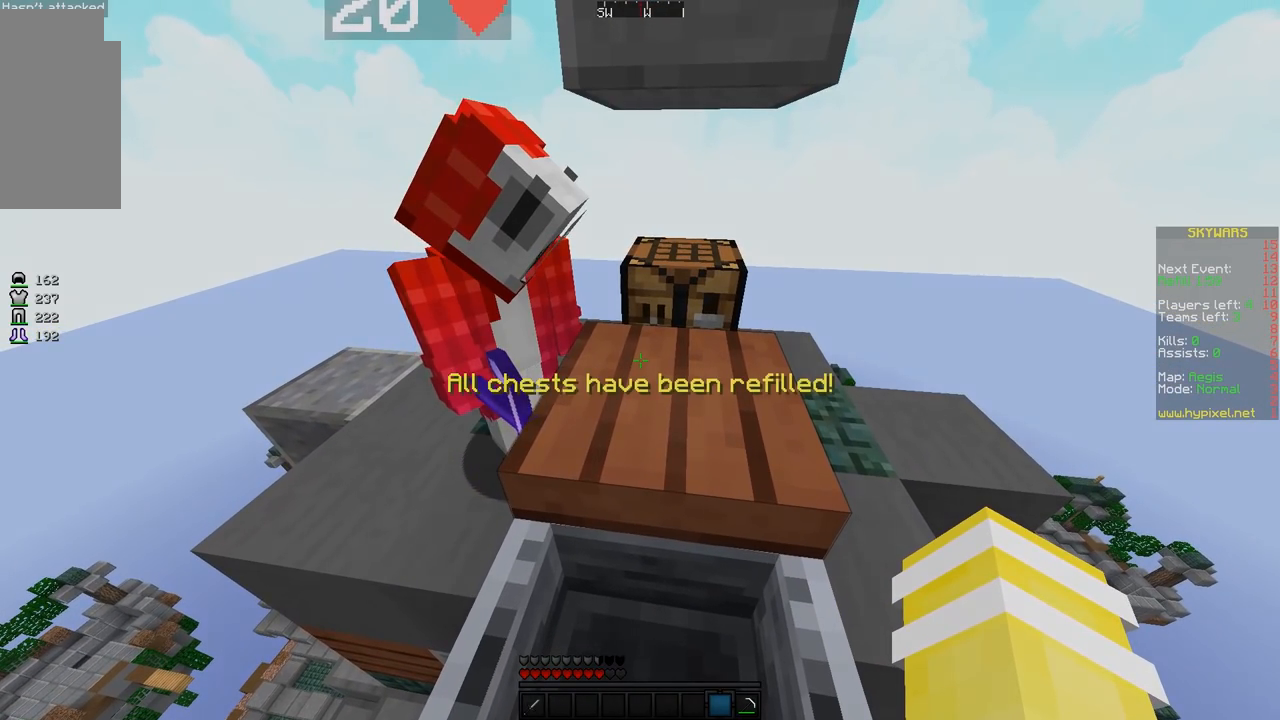
{"keys": [], "mouse": [], "events": []}